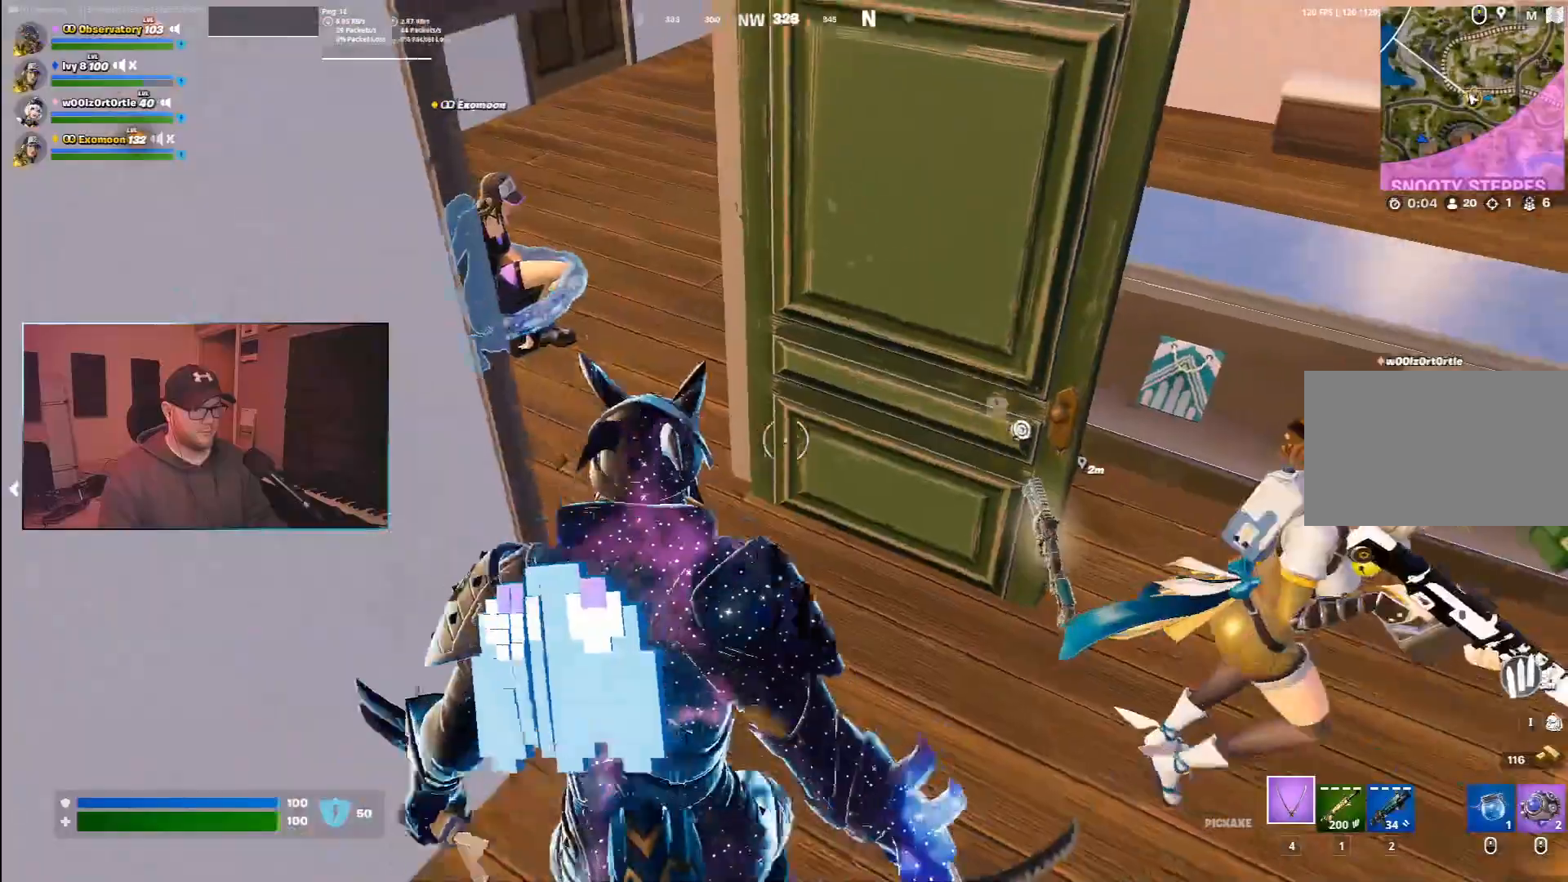
Gameplay with keyboard and mouse; each line is a JSON object with the keys and mouse buttons held at the frame after it. "events" lists presses ("down") and releases ("up") of "1", "2", "3", "4", "5", "a", "alt", "b", "c", "ctrl", "d", "e", "f", "g", "q", "r", "s", "shift", "space", "t", "tab", "v", "w", "x", "z", "mouse_left", "mouse_wheel", "mouse_right", "mouse_mb4" and "mouse_mb5" between this image and that frame as [ms after this image, input, new state], when the widget could be followed in between. "mouse_left", "mouse_wheel", "mouse_right", "mouse_mb4", "mouse_mb5" = the "left", "wheel", "right", "mb4", "mb5" buttons of the "mouse" list. No other keys are recorded. "wheel" means that the mouse wheel is clicked or scrolled. Mouse movement is not recorded.
{"keys": ["d"], "mouse": [], "events": [[333, "a", "down"], [367, "w", "up"], [400, "a", "up"], [500, "d", "down"]]}
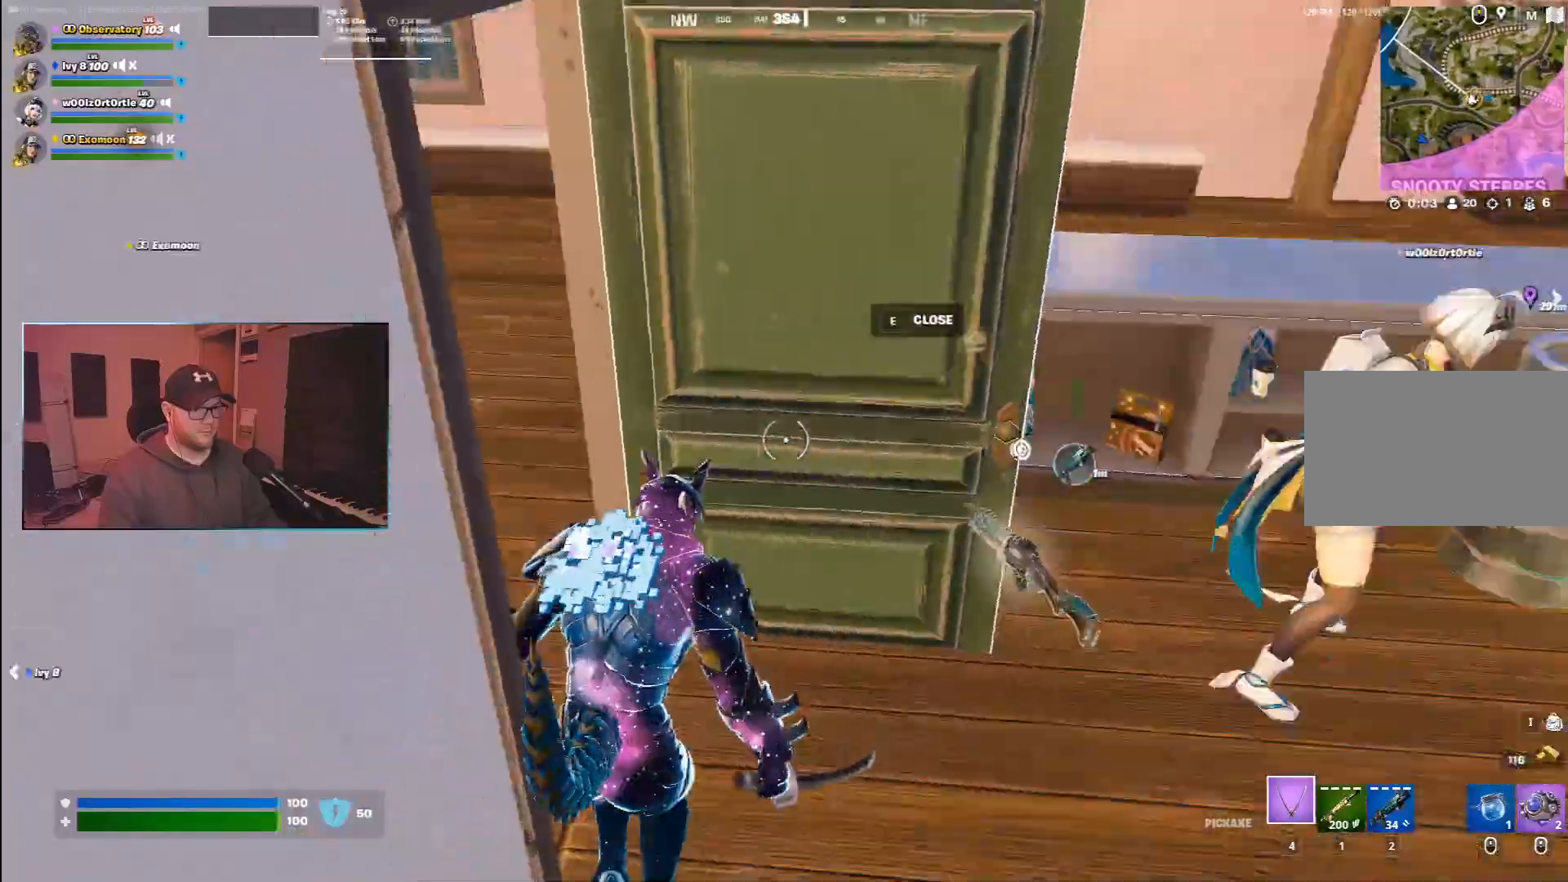
{"keys": ["s", "w"], "mouse": ["left"]}
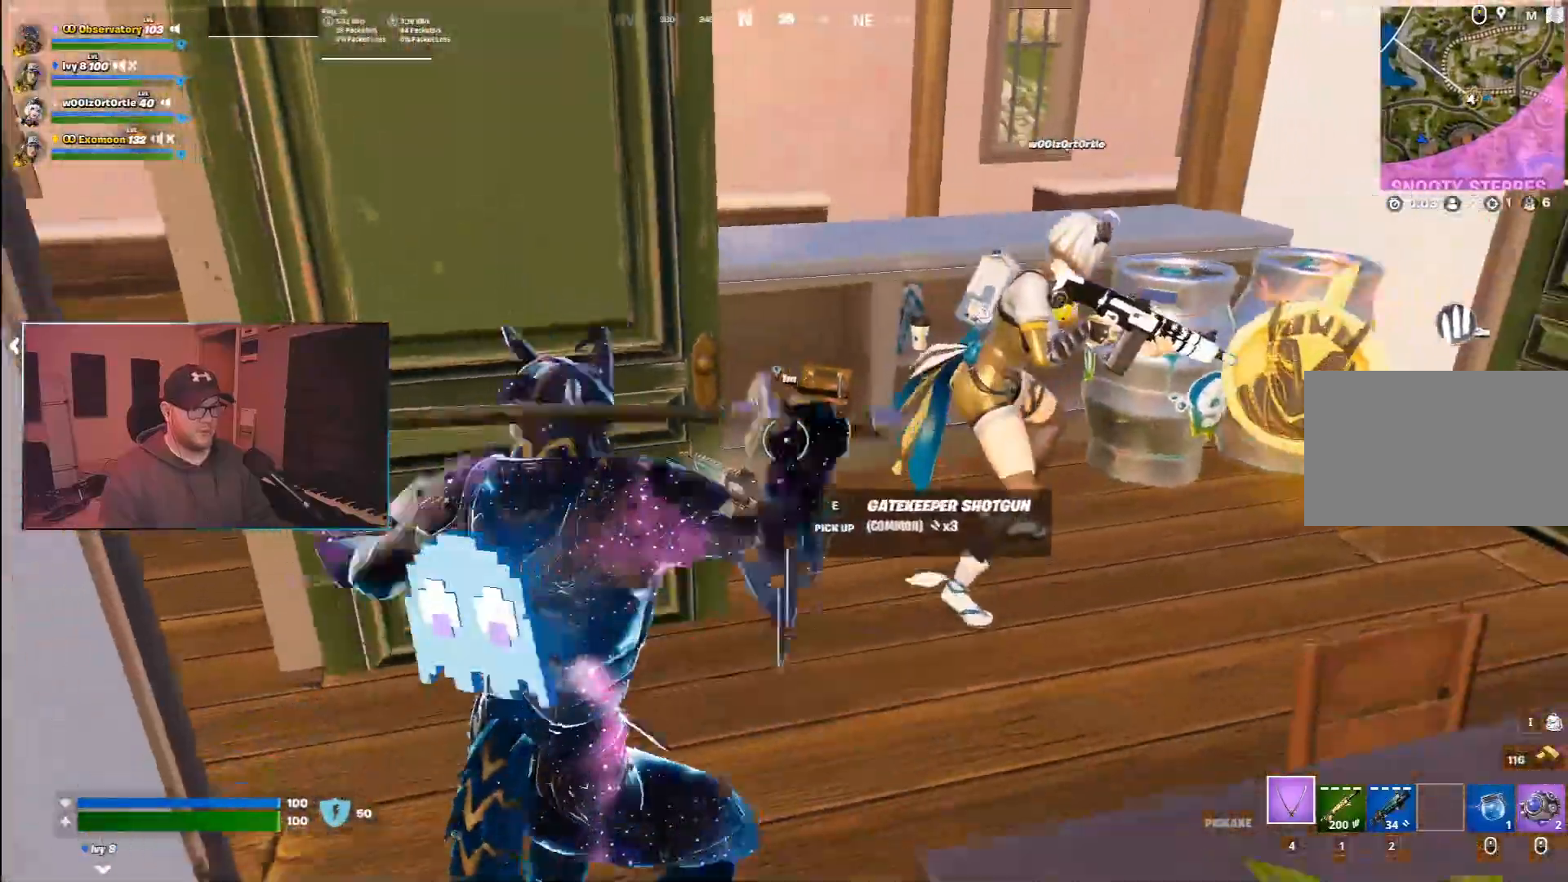
{"keys": [], "mouse": [], "events": [[17, "w", "up"], [133, "4", "down"], [183, "4", "up"], [233, "s", "up"], [467, "mouse_left", "up"]]}
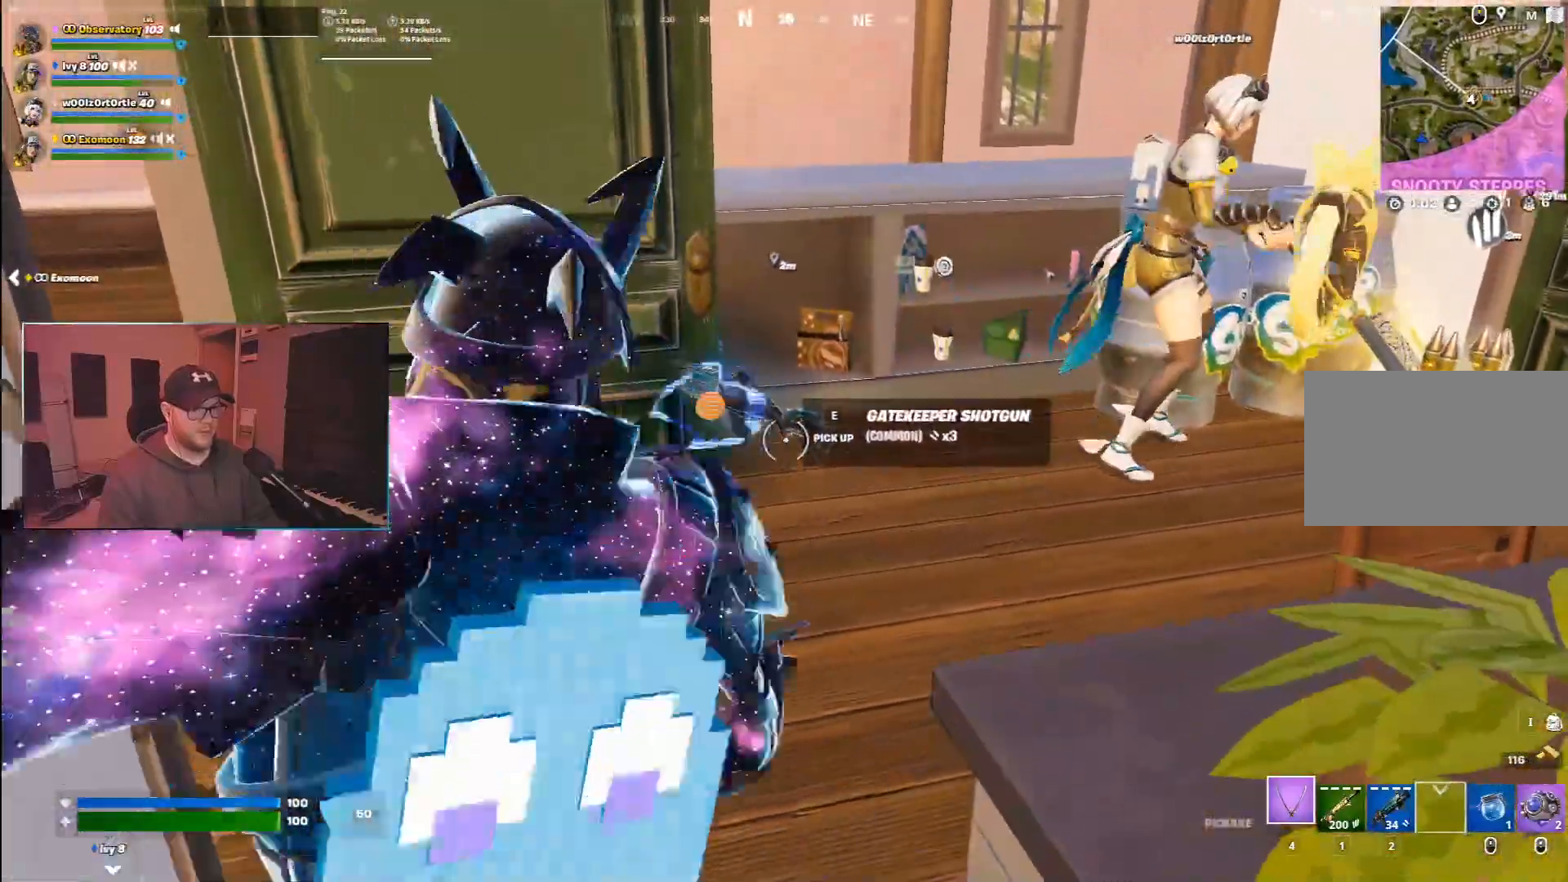
{"keys": ["a"], "mouse": [], "events": [[33, "w", "down"], [233, "t", "down"], [267, "d", "down"], [350, "t", "up"], [367, "w", "up"], [467, "a", "down"], [500, "d", "up"]]}
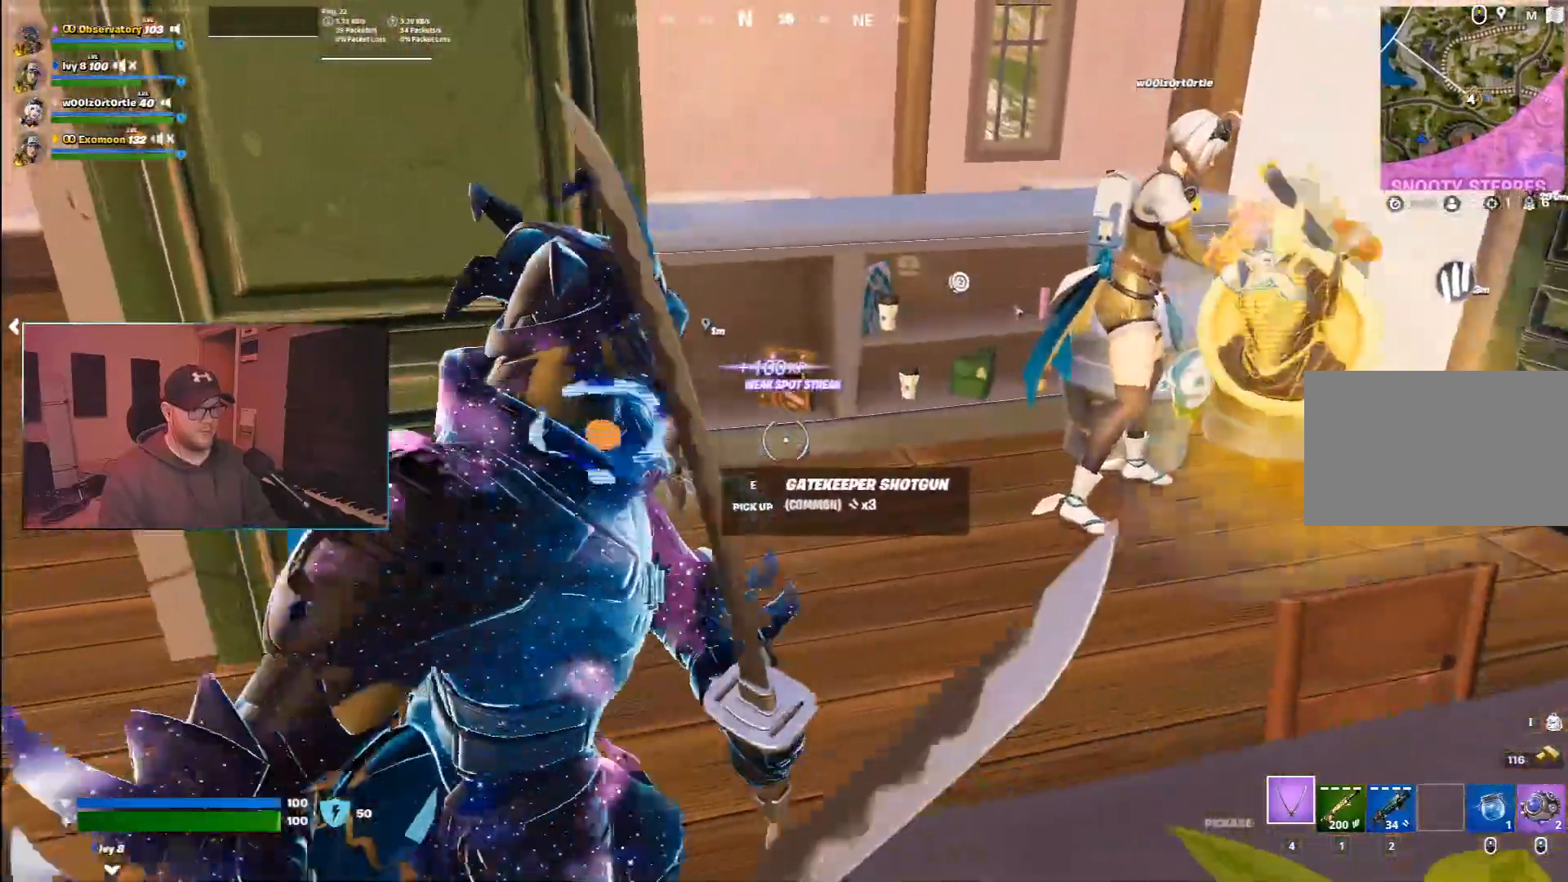
{"keys": ["a"], "mouse": []}
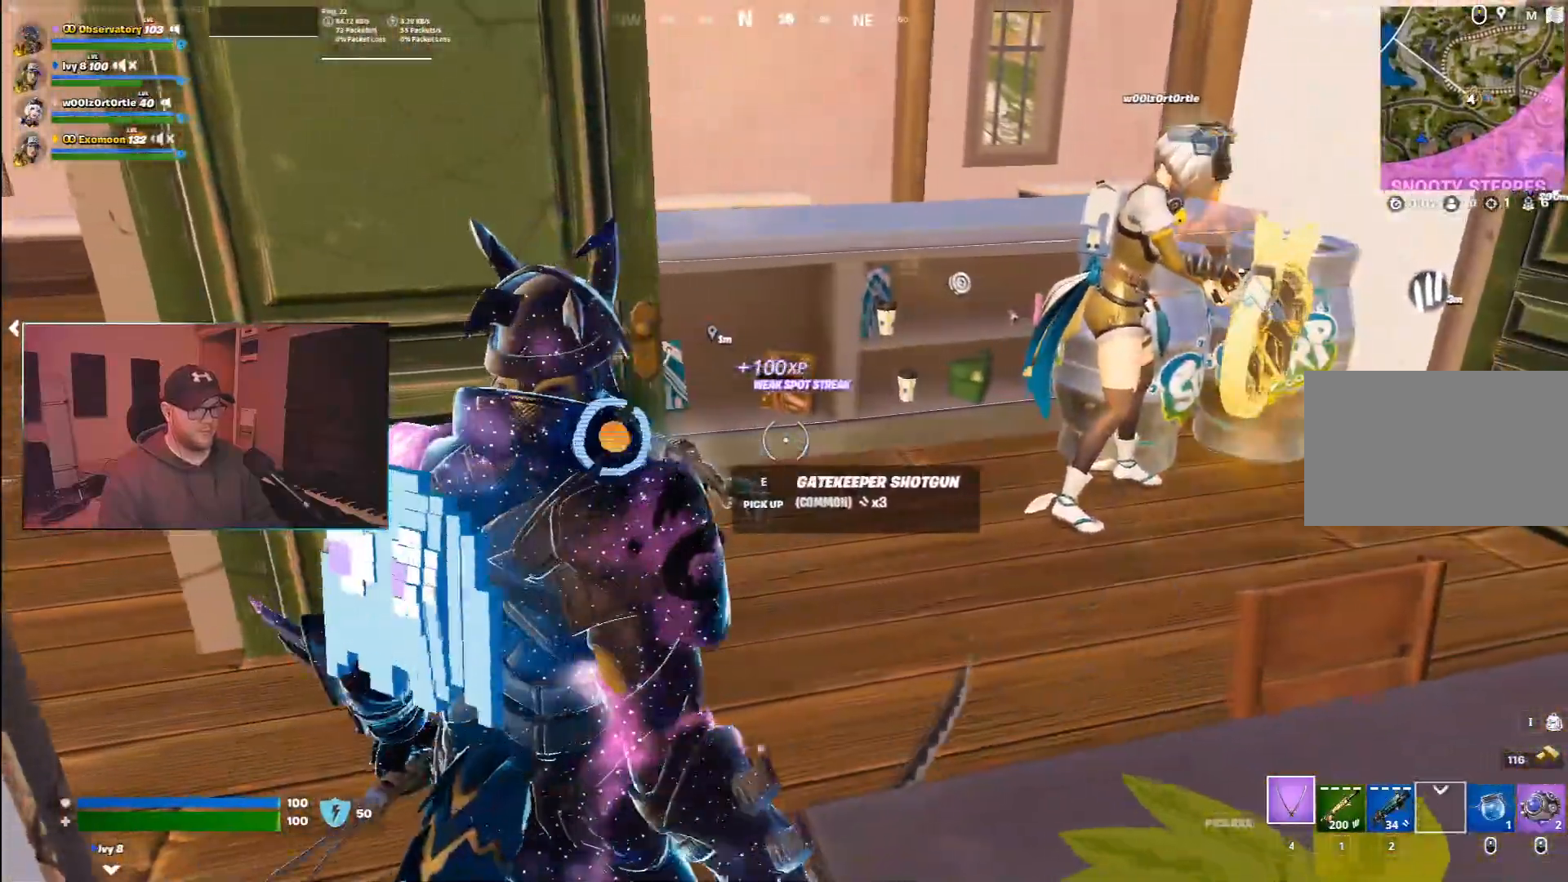
{"keys": ["a"], "mouse": [], "events": [[167, "a", "up"], [417, "a", "down"]]}
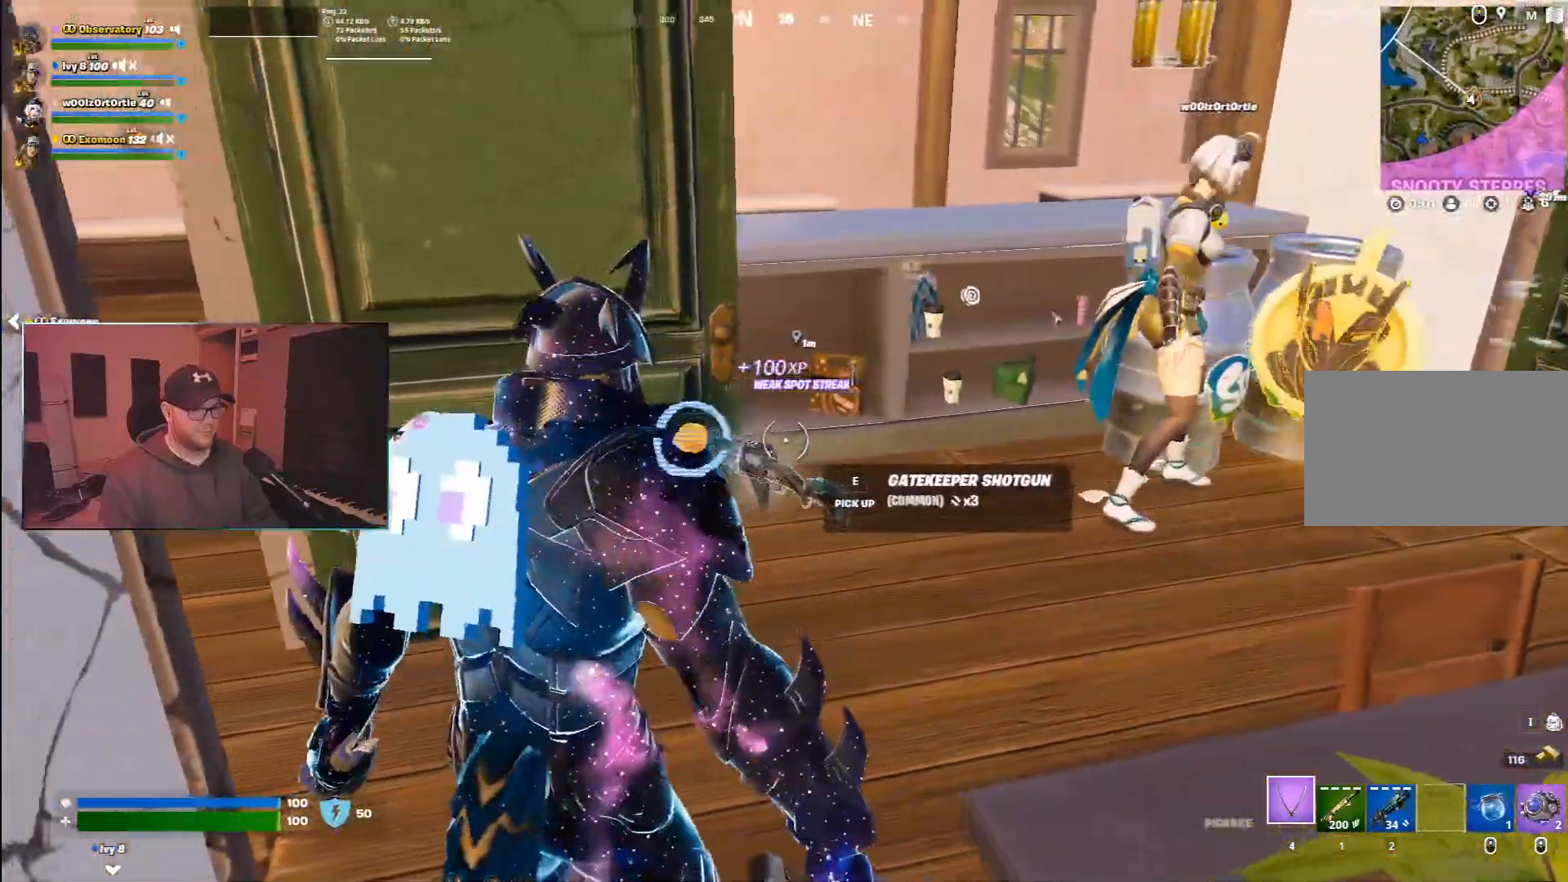
{"keys": [], "mouse": [], "events": [[67, "q", "down"], [83, "a", "up"], [183, "w", "down"], [267, "q", "up"], [283, "w", "up"]]}
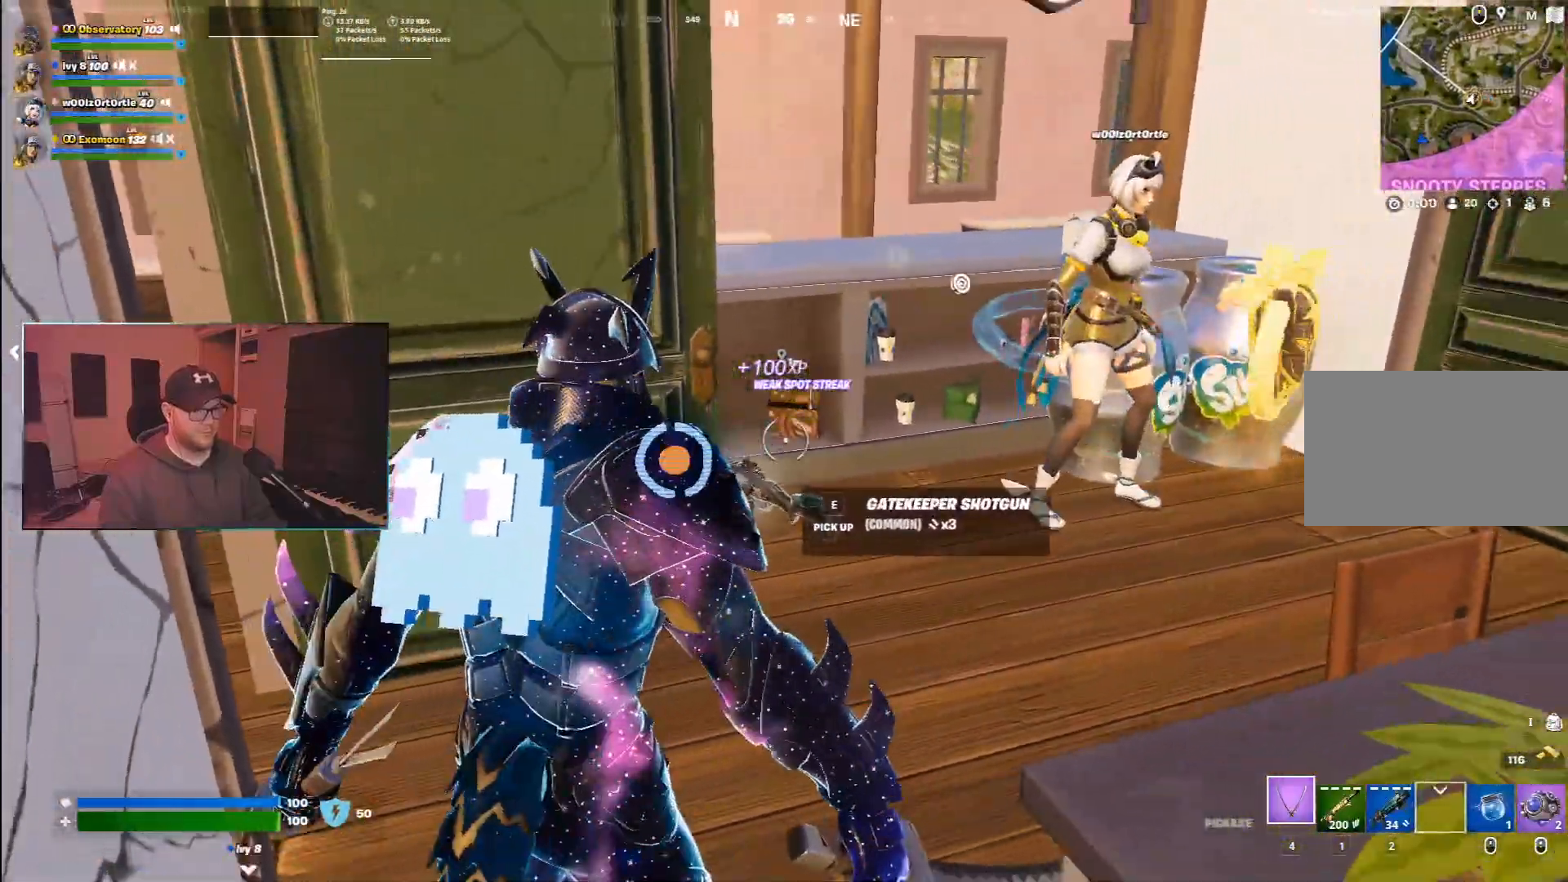
{"keys": [], "mouse": [], "events": []}